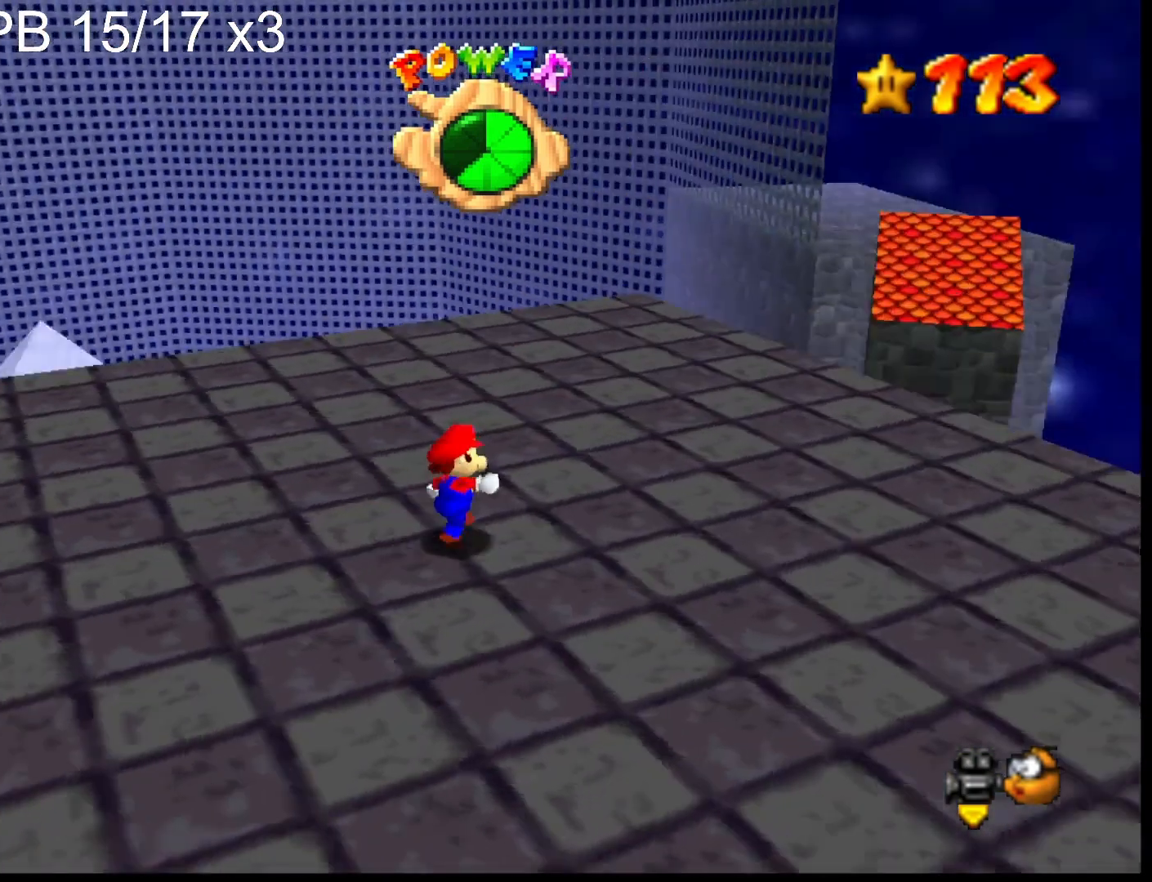
Gameplay with a controller (PlayStation layout); each line is a JSON object with the inputs held at the frame after it. "events" lists button and stick changes between this image and that frame as [ms after this image, input, new state], when the widget could be followed in between.
{"buttons": [], "left_stick": "up-right", "right_stick": "center", "events": [[33, "right_stick", "center"]]}
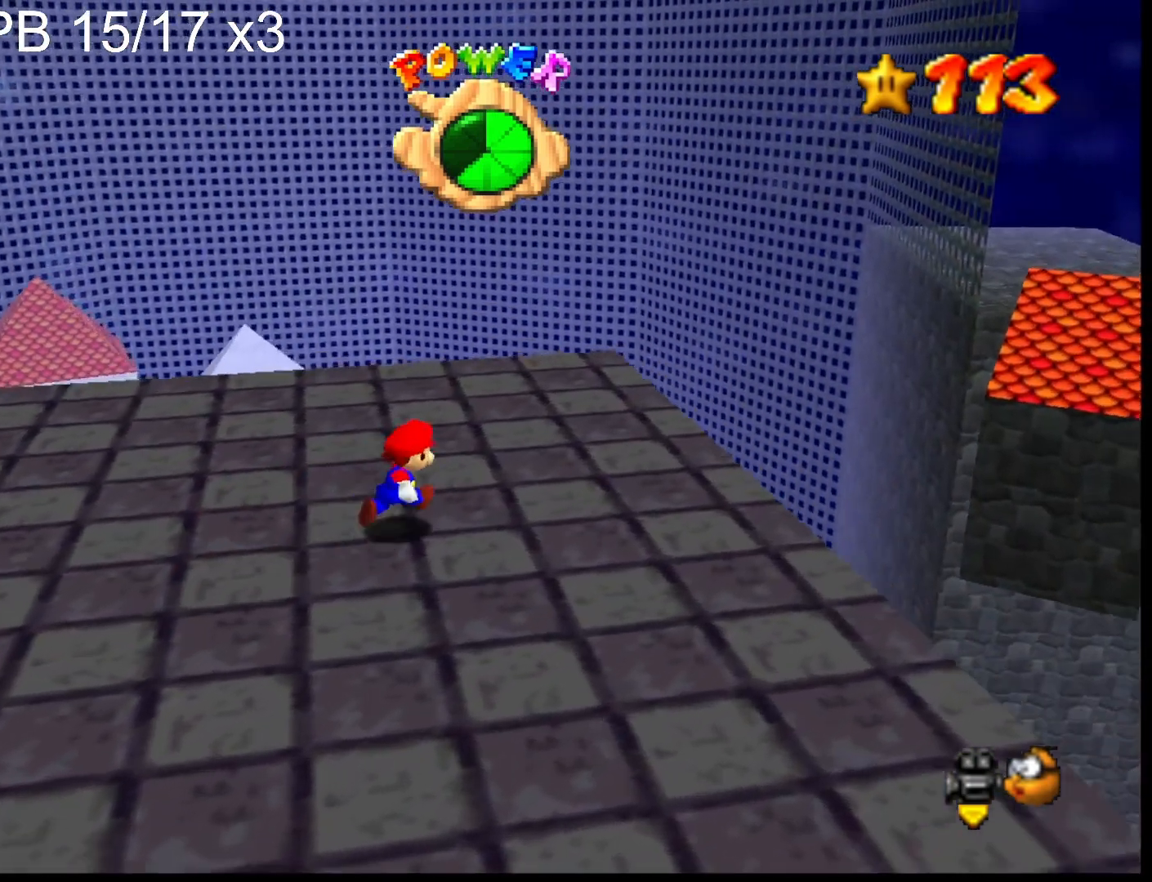
{"buttons": [], "left_stick": "left", "right_stick": "center", "events": [[200, "right_stick", "left"], [367, "left_stick", "left"], [400, "right_stick", "center"]]}
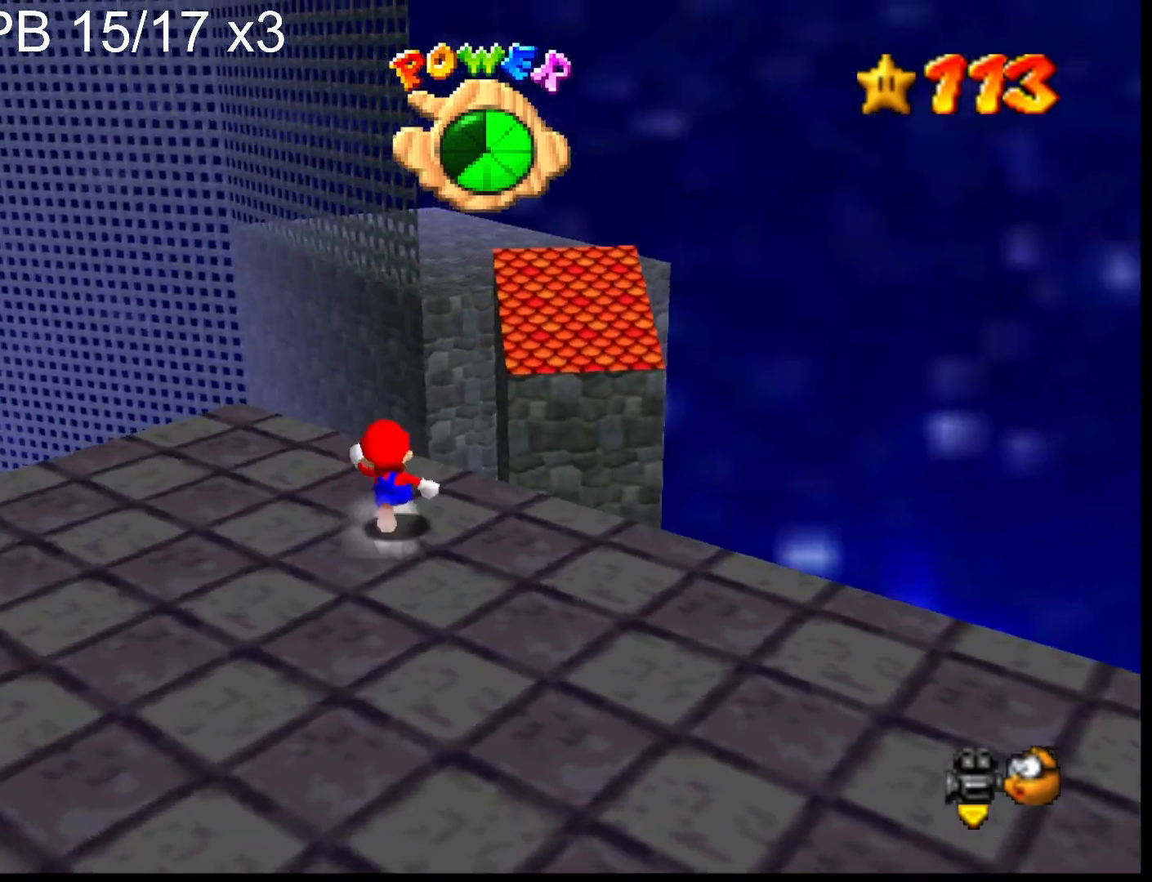
{"buttons": [], "left_stick": "left", "right_stick": "center", "events": []}
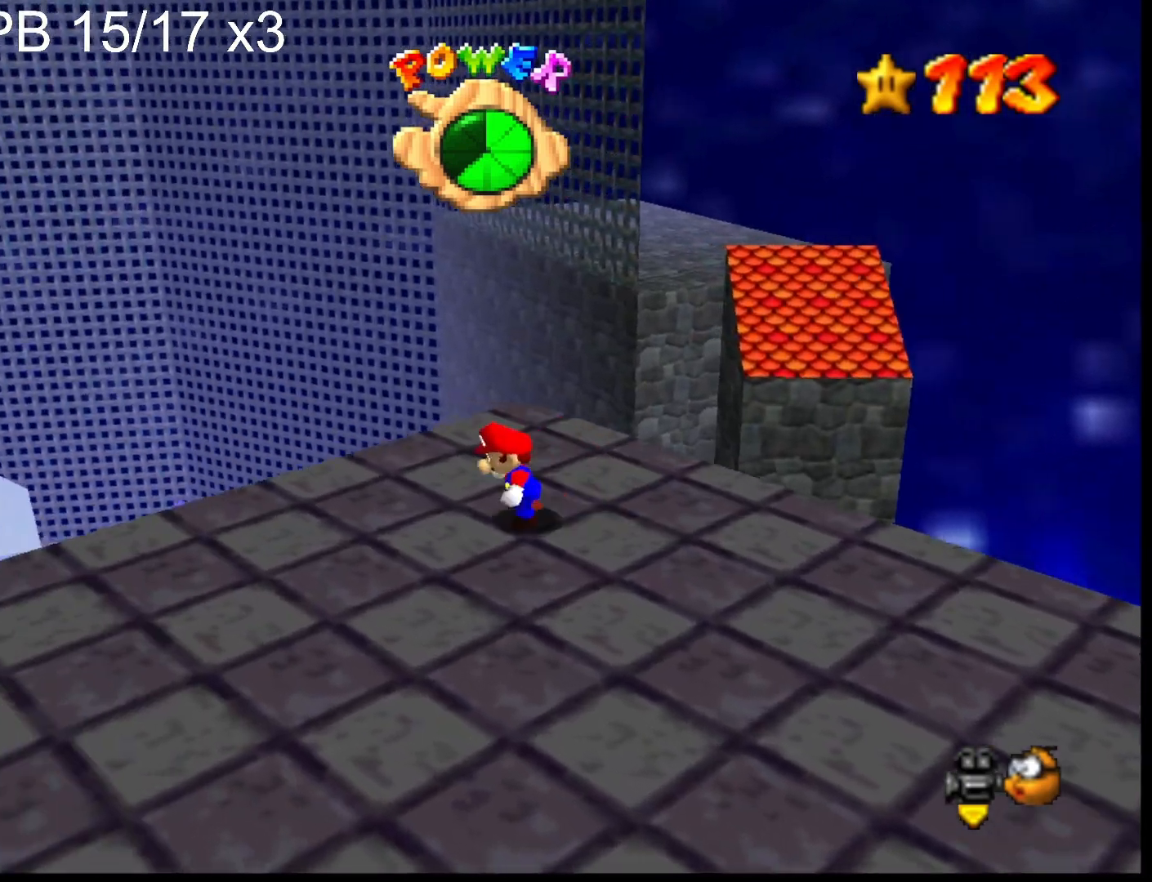
{"buttons": [], "left_stick": "right", "right_stick": "left", "events": [[133, "left_stick", "down-left"], [300, "left_stick", "down"], [400, "left_stick", "down-right"], [433, "right_stick", "left"], [500, "left_stick", "right"]]}
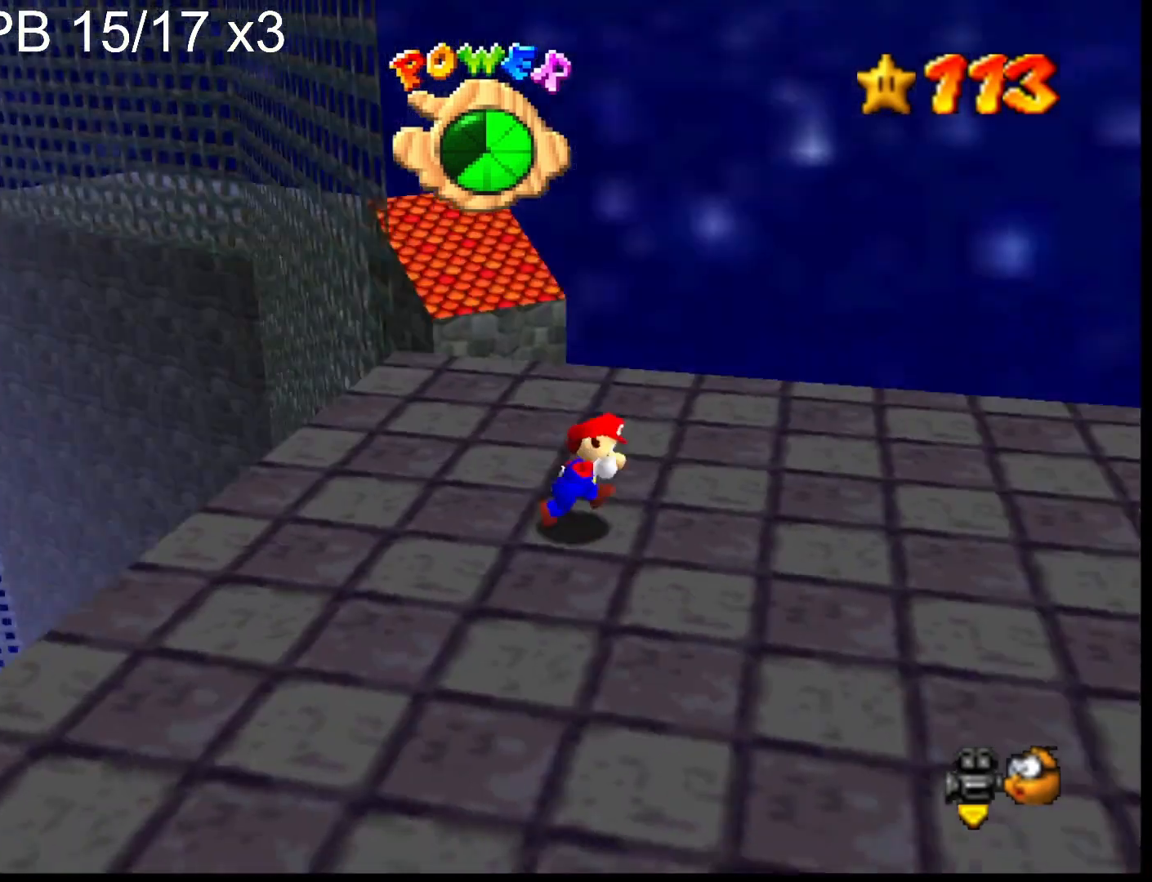
{"buttons": [], "left_stick": "up", "right_stick": "center", "events": [[33, "left_stick", "up-right"], [67, "right_stick", "center"], [133, "left_stick", "up"]]}
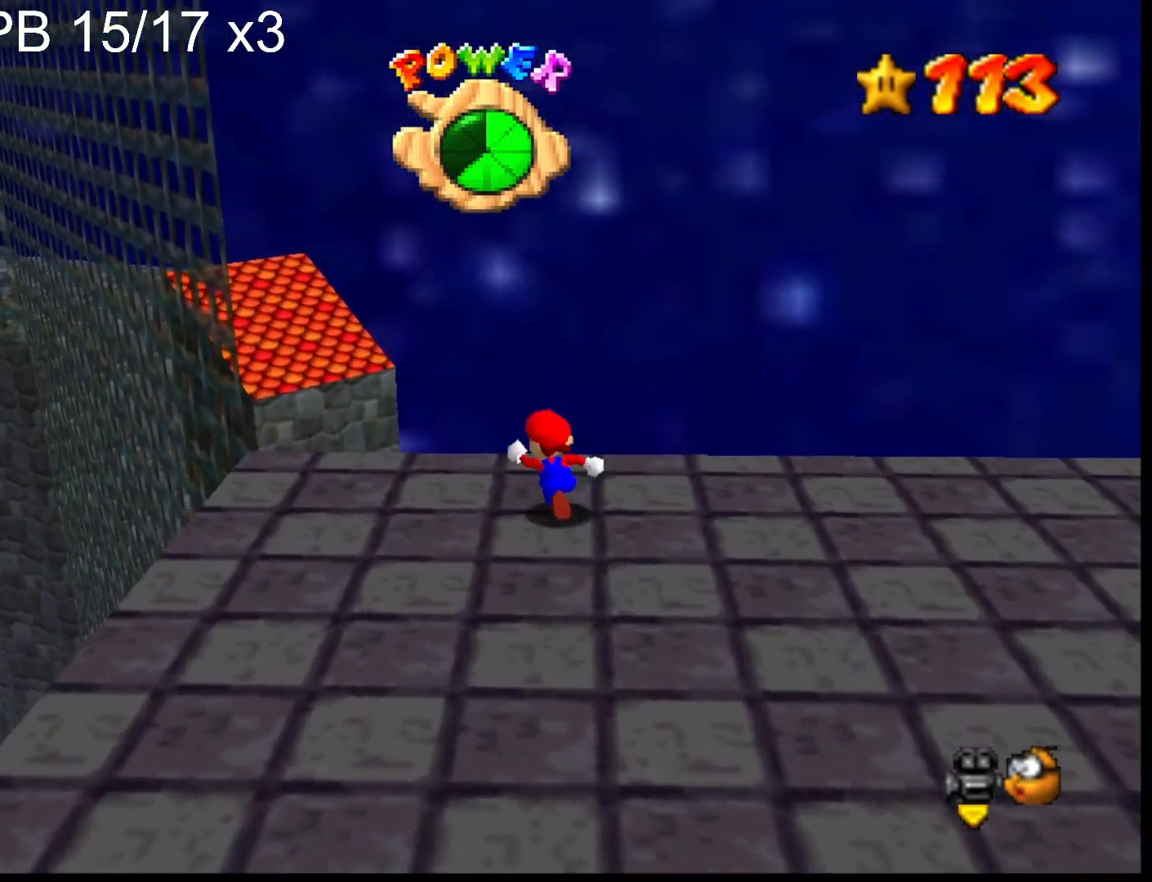
{"buttons": [], "left_stick": "up", "right_stick": "center", "events": [[200, "L2", "down"], [233, "CROSS", "down"], [367, "CROSS", "up"], [400, "L2", "up"]]}
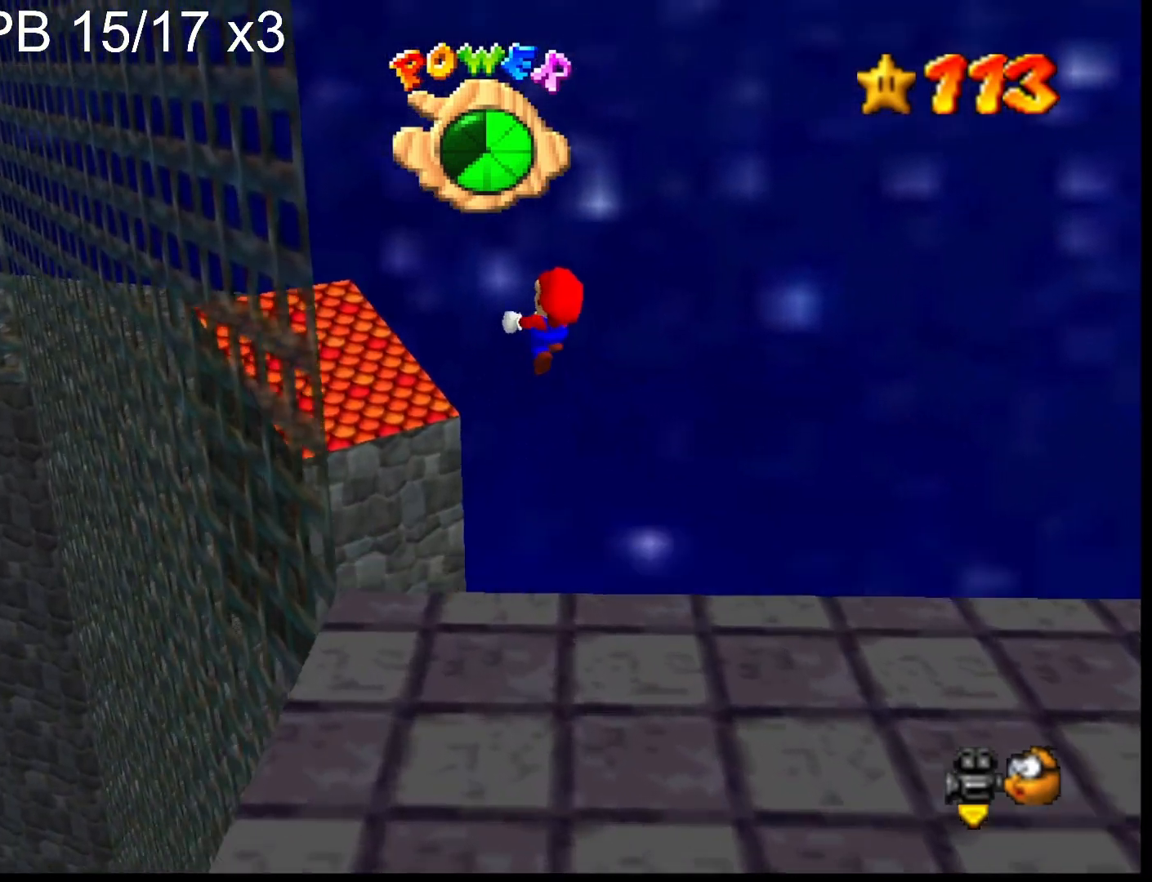
{"buttons": ["CROSS"], "left_stick": "up-right", "right_stick": "center", "events": [[33, "right_stick", "down-right"], [167, "right_stick", "center"], [267, "left_stick", "up-right"], [300, "CROSS", "down"]]}
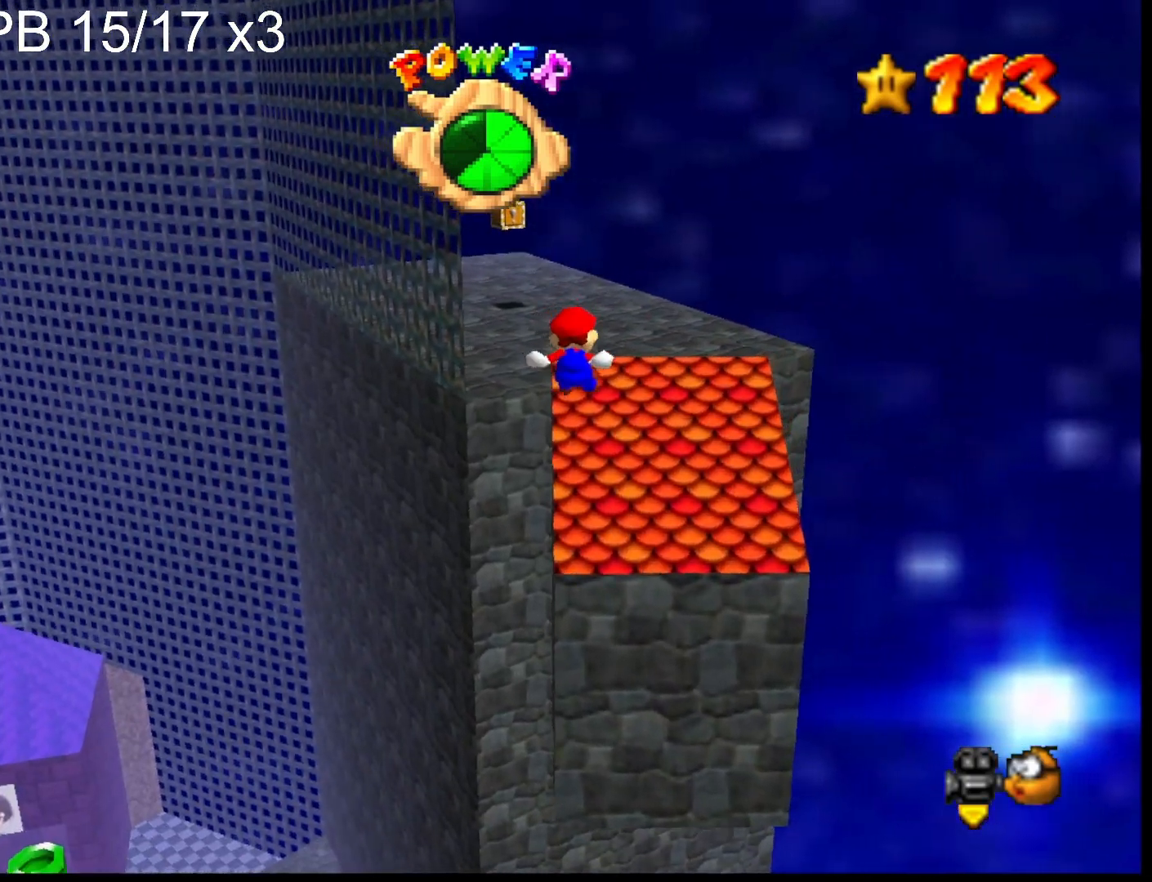
{"buttons": [], "left_stick": "up", "right_stick": "down", "events": [[100, "left_stick", "center"], [267, "left_stick", "up"], [367, "CROSS", "up"], [500, "right_stick", "down"]]}
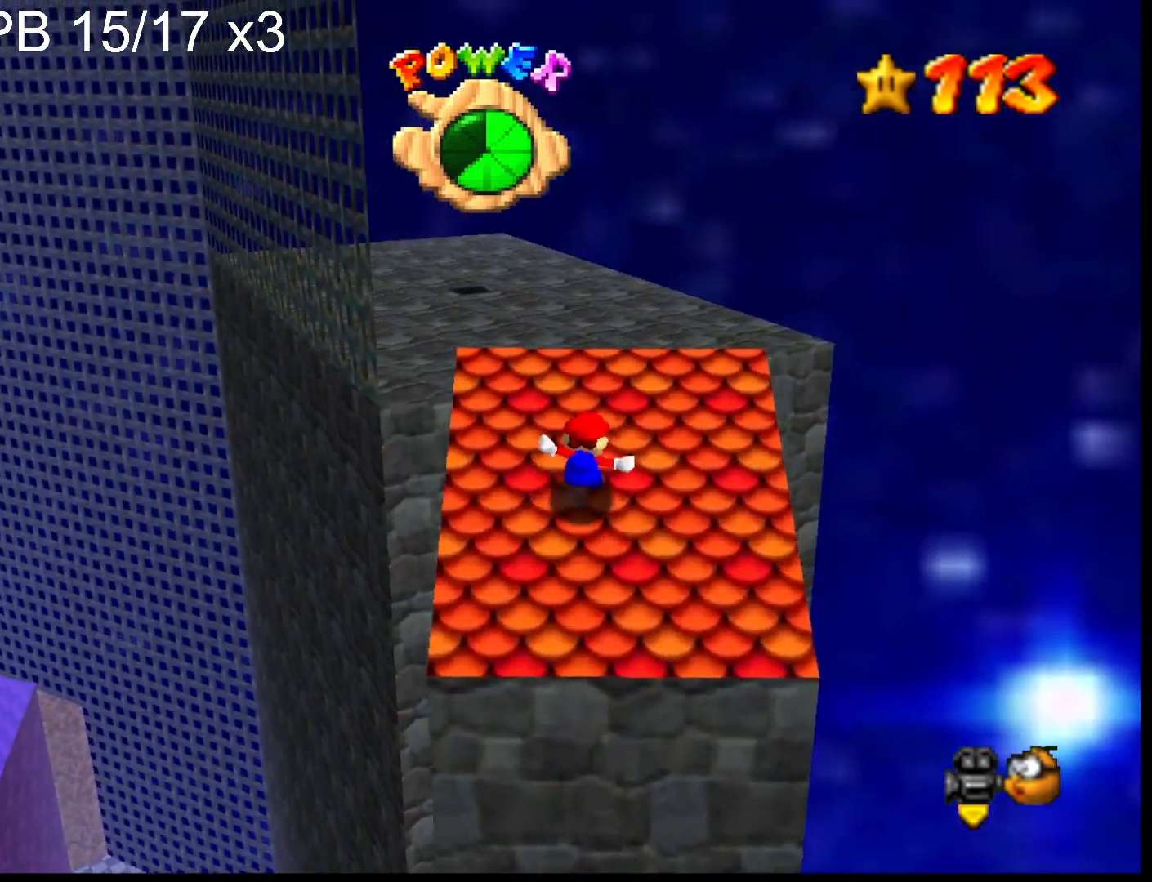
{"buttons": [], "left_stick": "up", "right_stick": "center", "events": [[133, "right_stick", "center"], [200, "CROSS", "down"], [233, "SQUARE", "down"], [367, "SQUARE", "up"], [400, "CROSS", "up"]]}
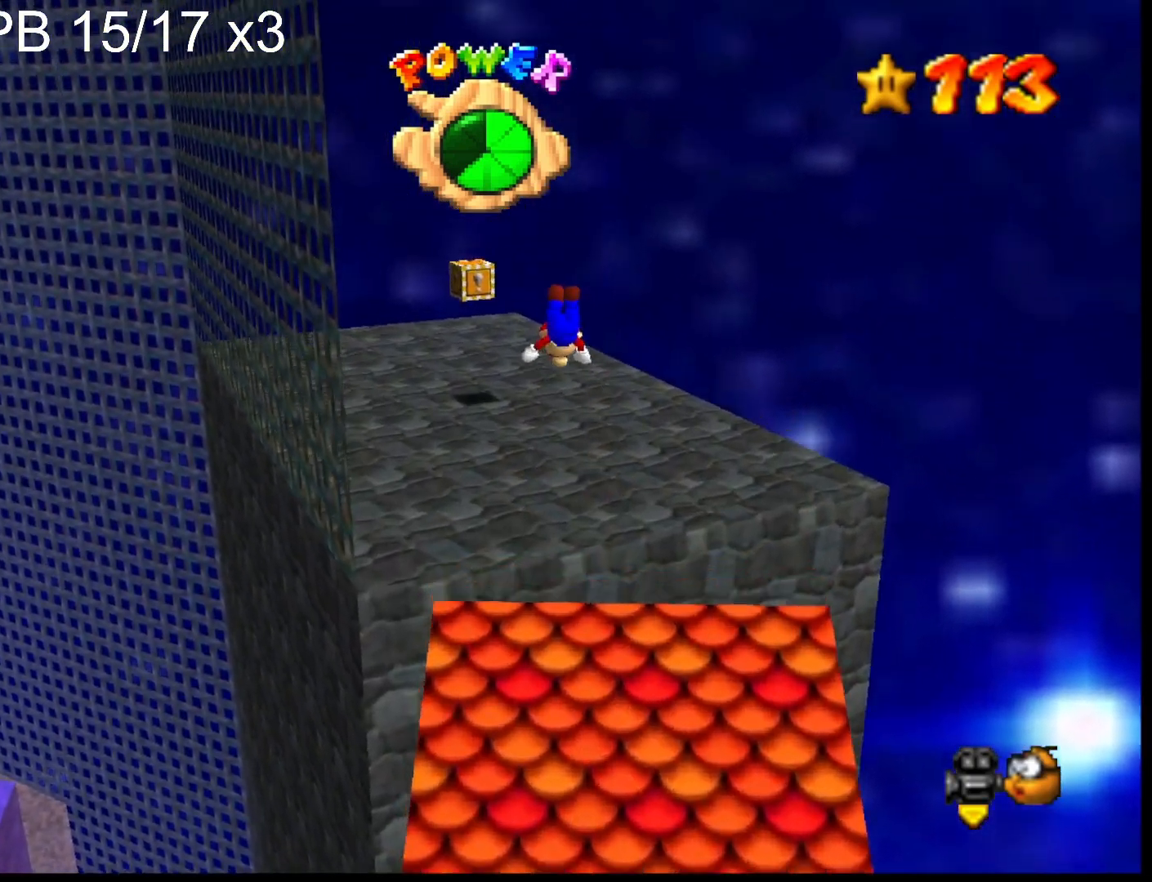
{"buttons": [], "left_stick": "up-right", "right_stick": "right", "events": [[100, "right_stick", "right"], [233, "right_stick", "center"], [300, "left_stick", "up-right"], [400, "right_stick", "right"]]}
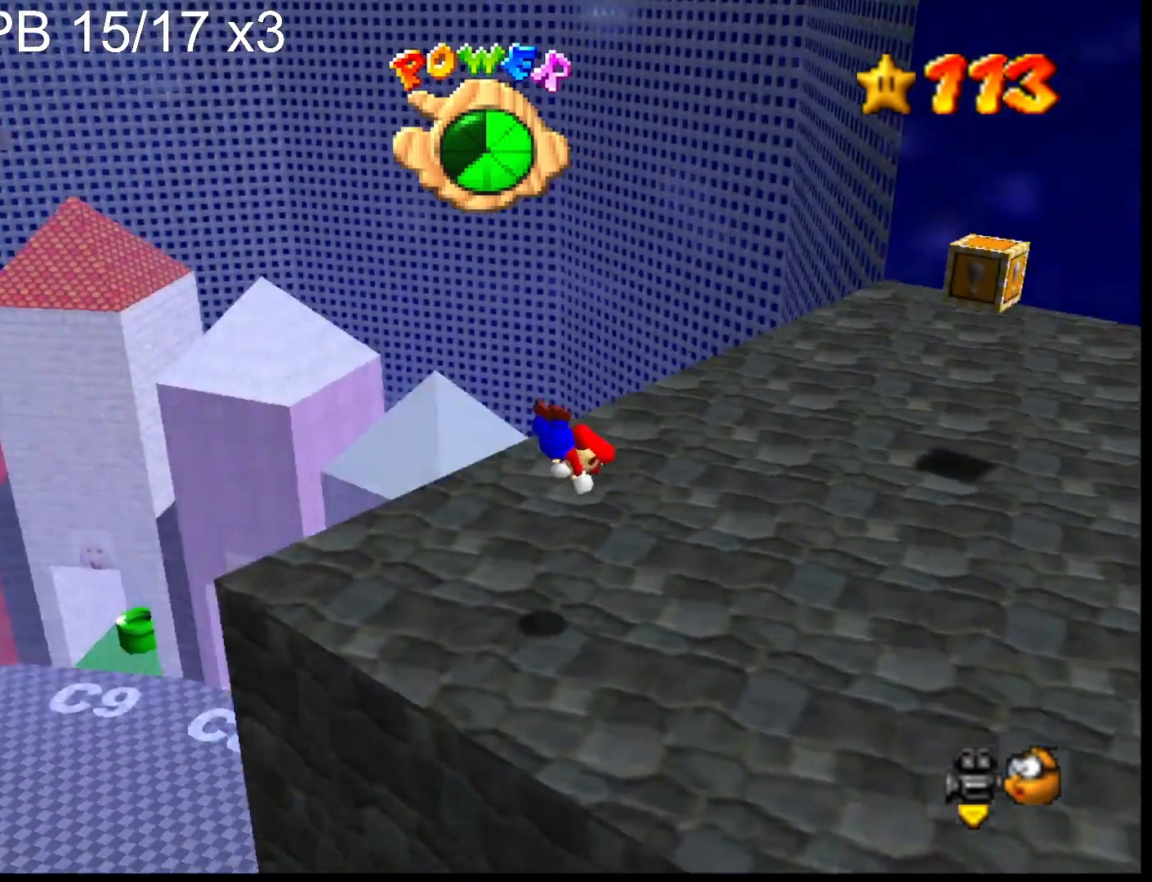
{"buttons": [], "left_stick": "center", "right_stick": "center", "events": [[67, "right_stick", "center"], [267, "CROSS", "down"], [267, "left_stick", "center"], [367, "CROSS", "up"]]}
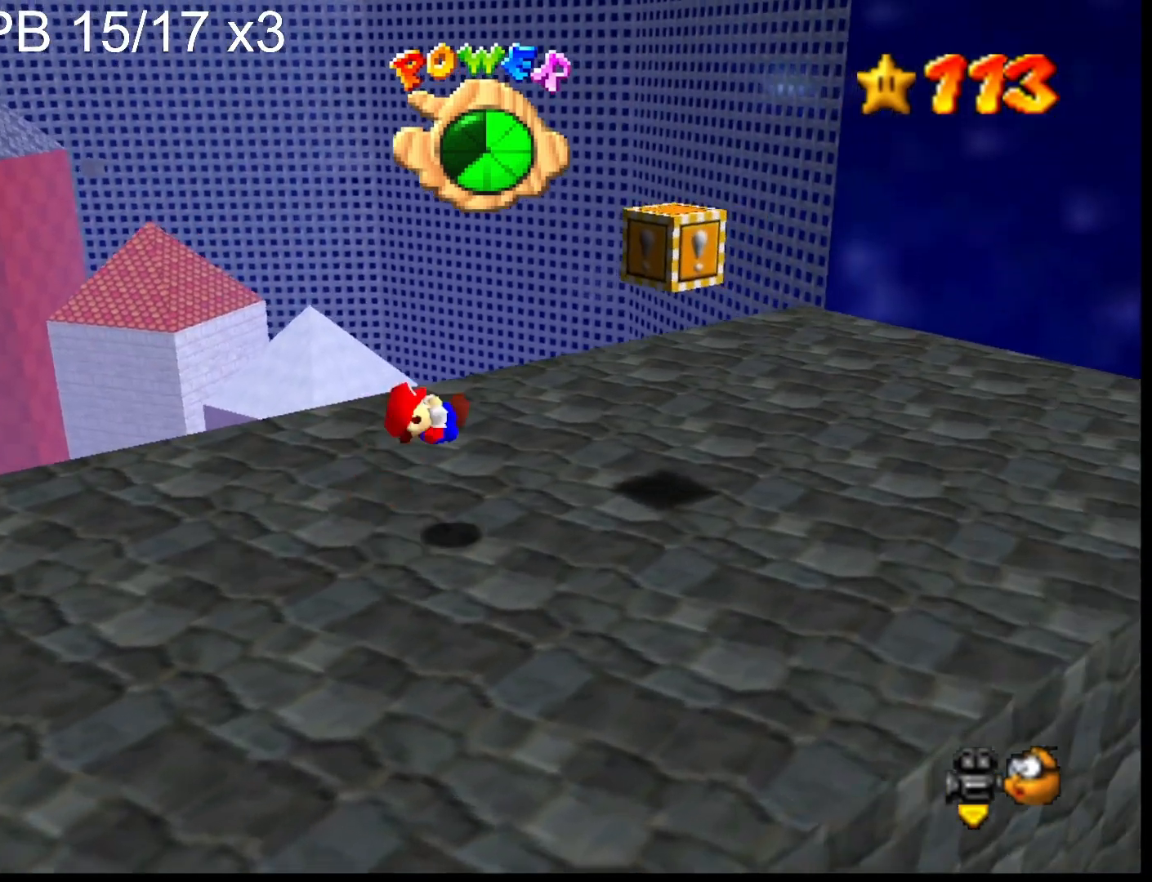
{"buttons": ["L2"], "left_stick": "center", "right_stick": "center", "events": [[133, "left_stick", "up-right"], [300, "CROSS", "down"], [300, "left_stick", "center"], [367, "CROSS", "up"], [400, "L2", "down"]]}
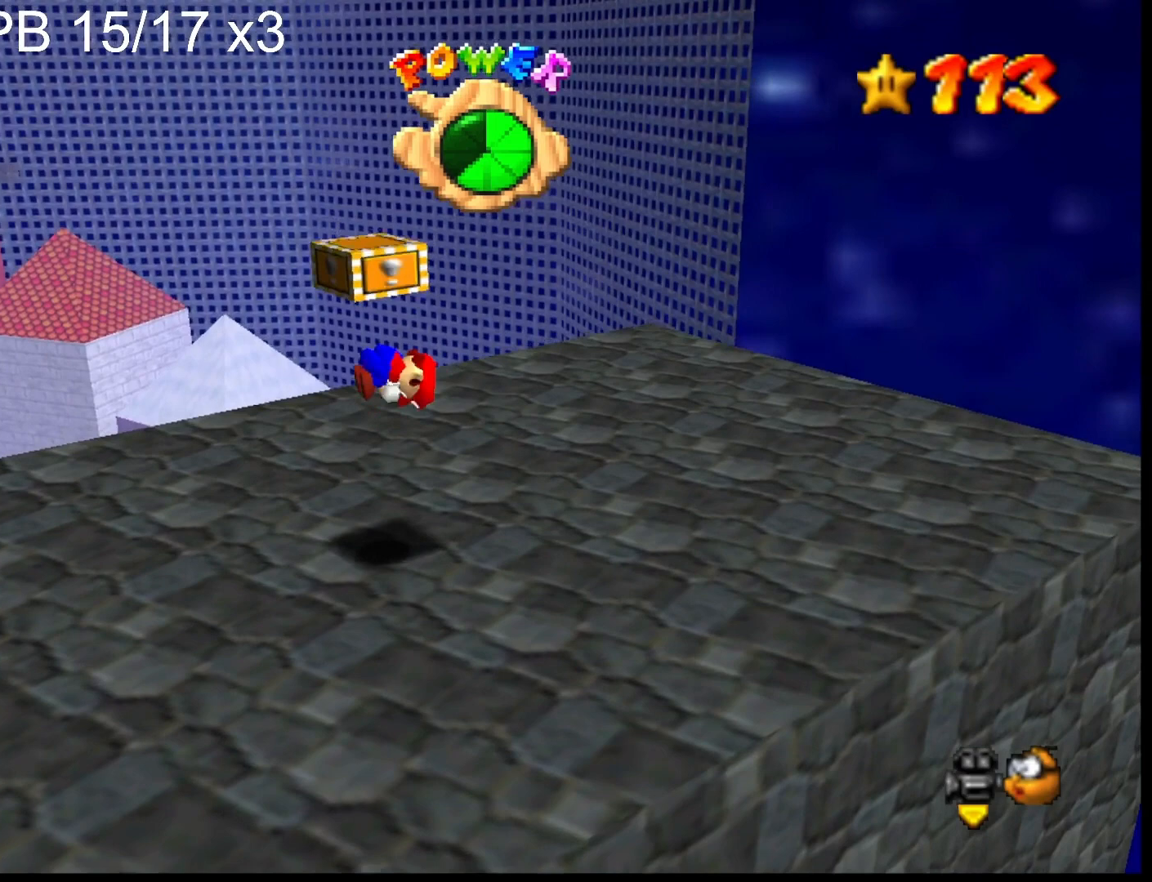
{"buttons": [], "left_stick": "center", "right_stick": "center", "events": [[33, "L2", "up"]]}
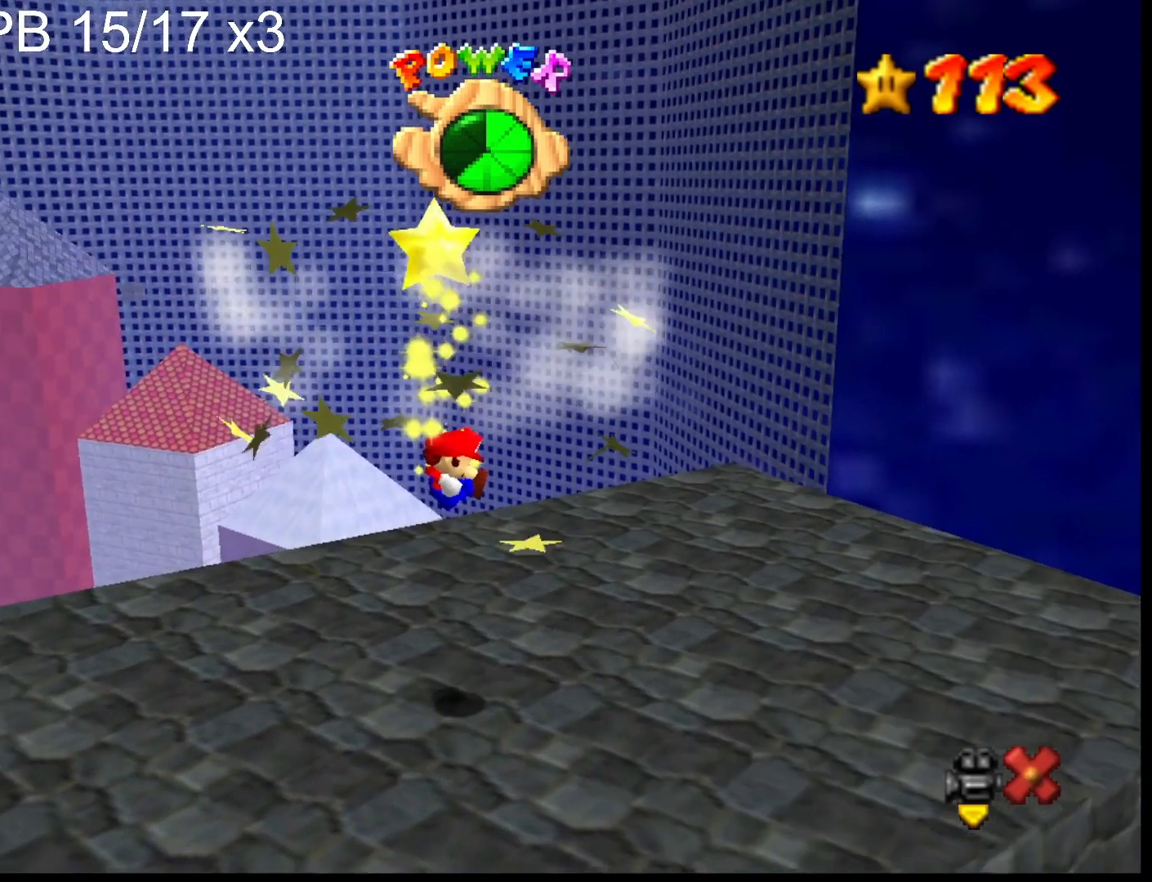
{"buttons": [], "left_stick": "center", "right_stick": "center", "events": []}
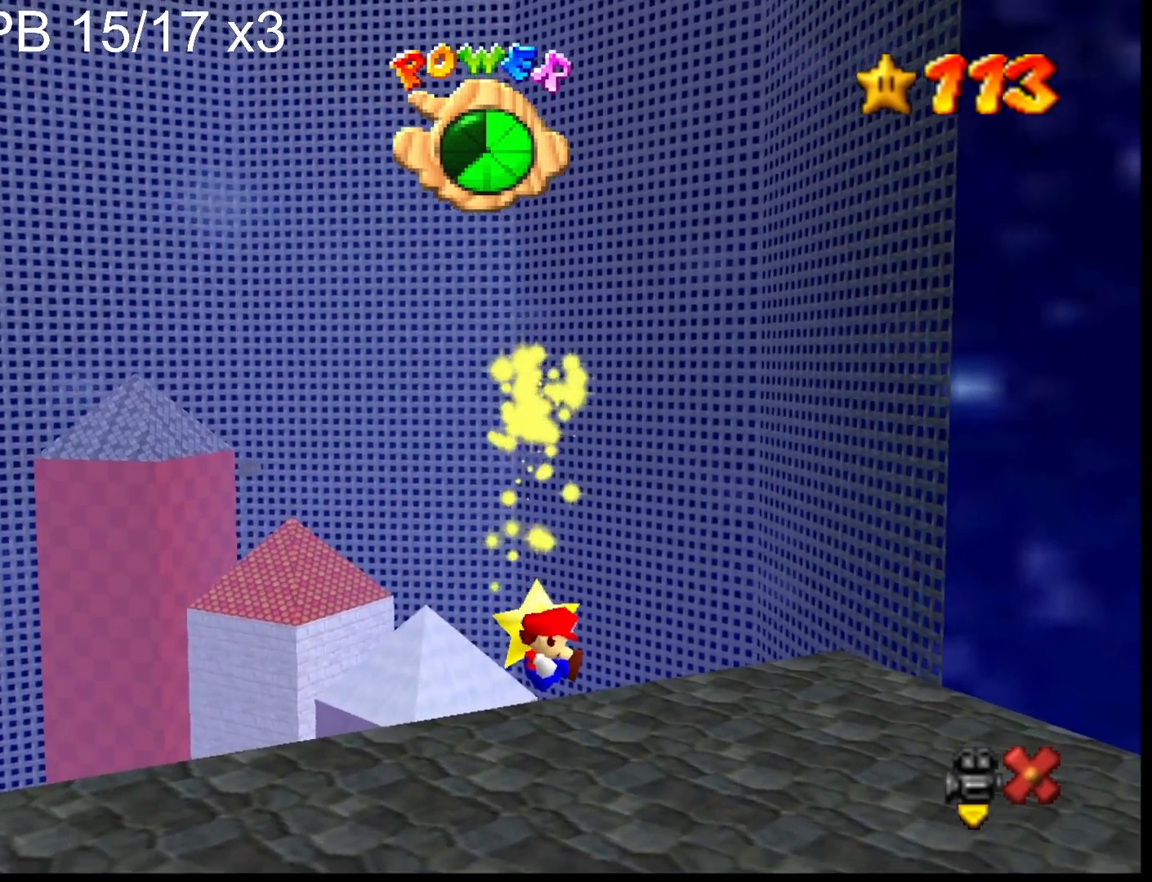
{"buttons": [], "left_stick": "center", "right_stick": "center", "events": []}
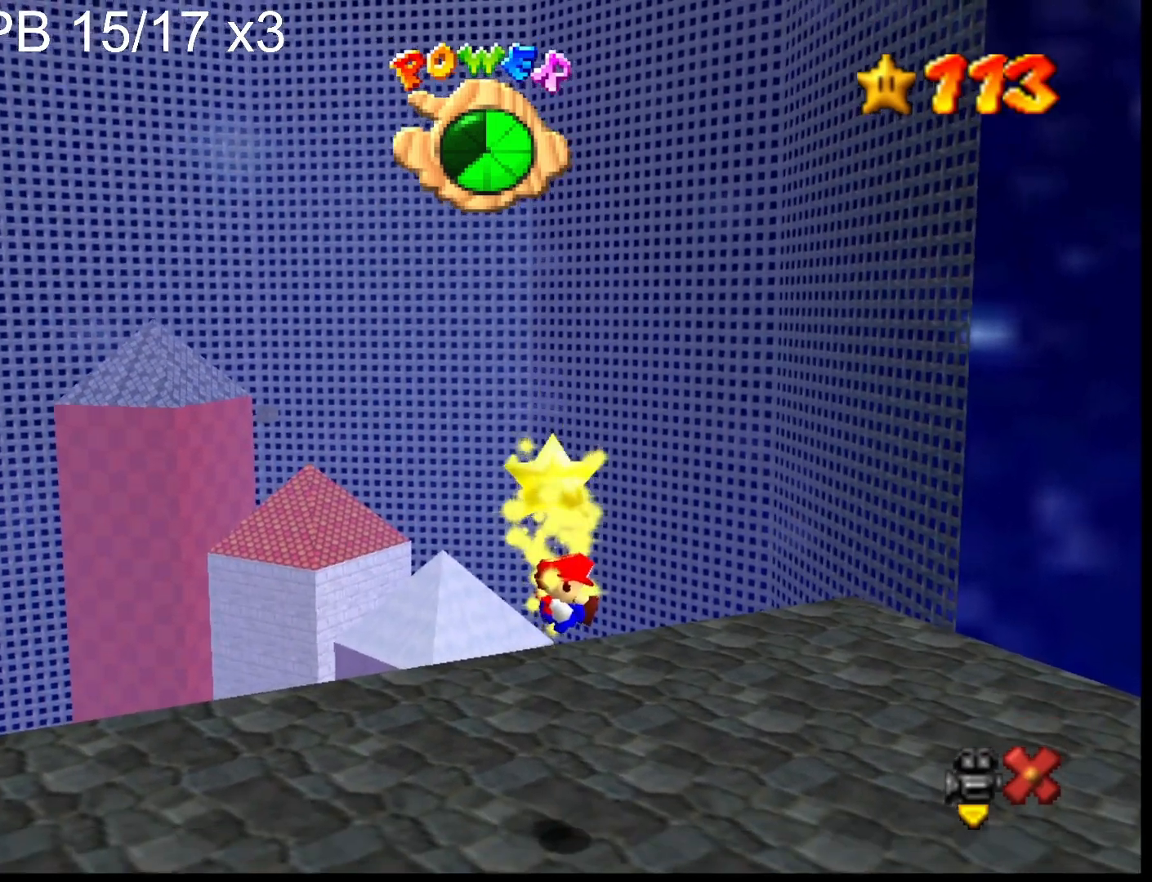
{"buttons": [], "left_stick": "center", "right_stick": "center", "events": []}
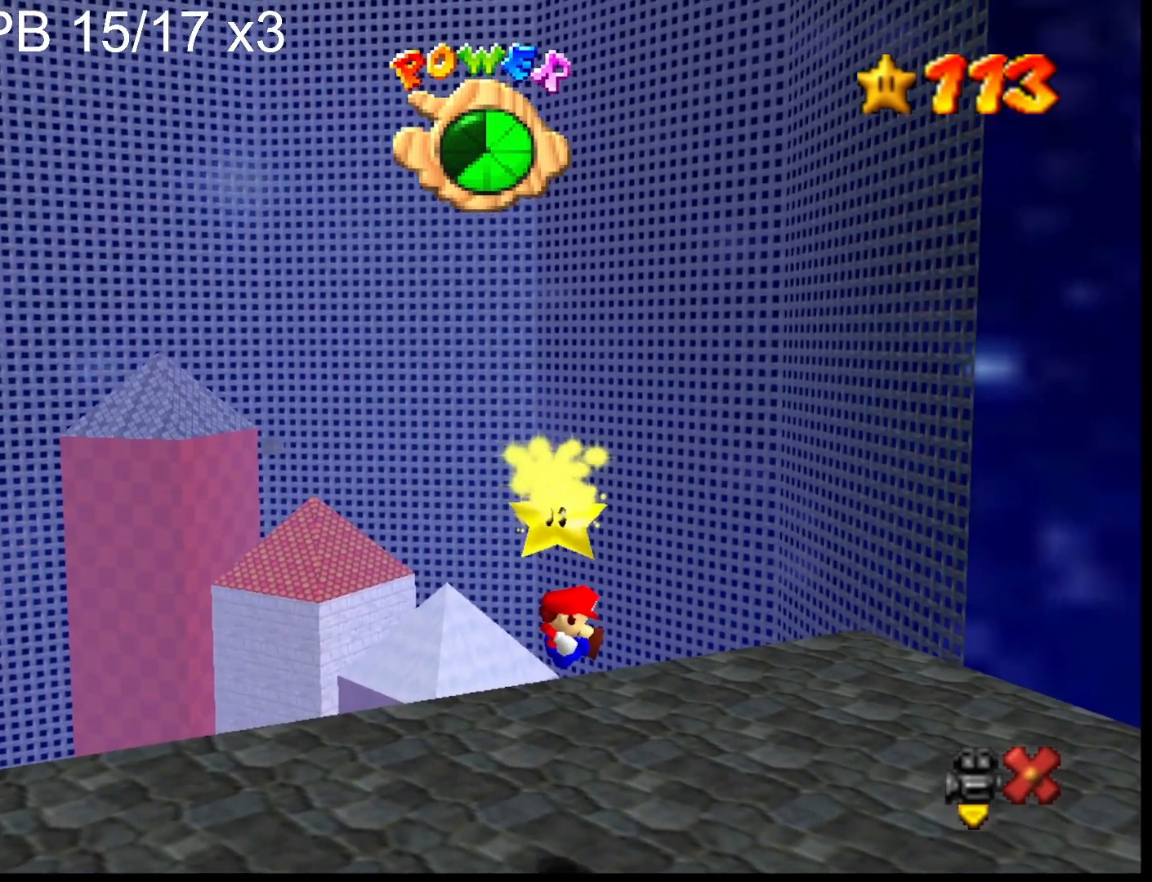
{"buttons": [], "left_stick": "center", "right_stick": "center", "events": []}
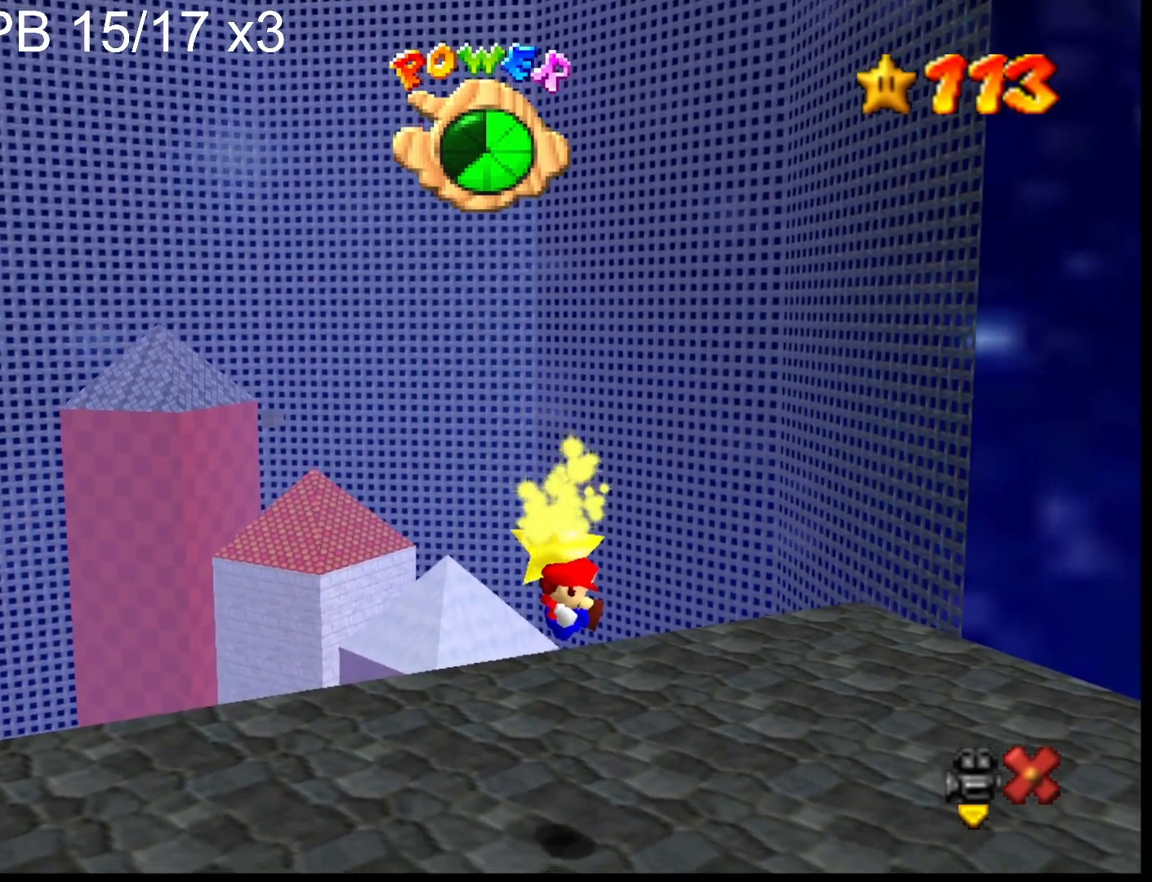
{"buttons": [], "left_stick": "center", "right_stick": "center", "events": [[167, "CROSS", "down"], [267, "CROSS", "up"], [367, "CROSS", "down"], [467, "CROSS", "up"]]}
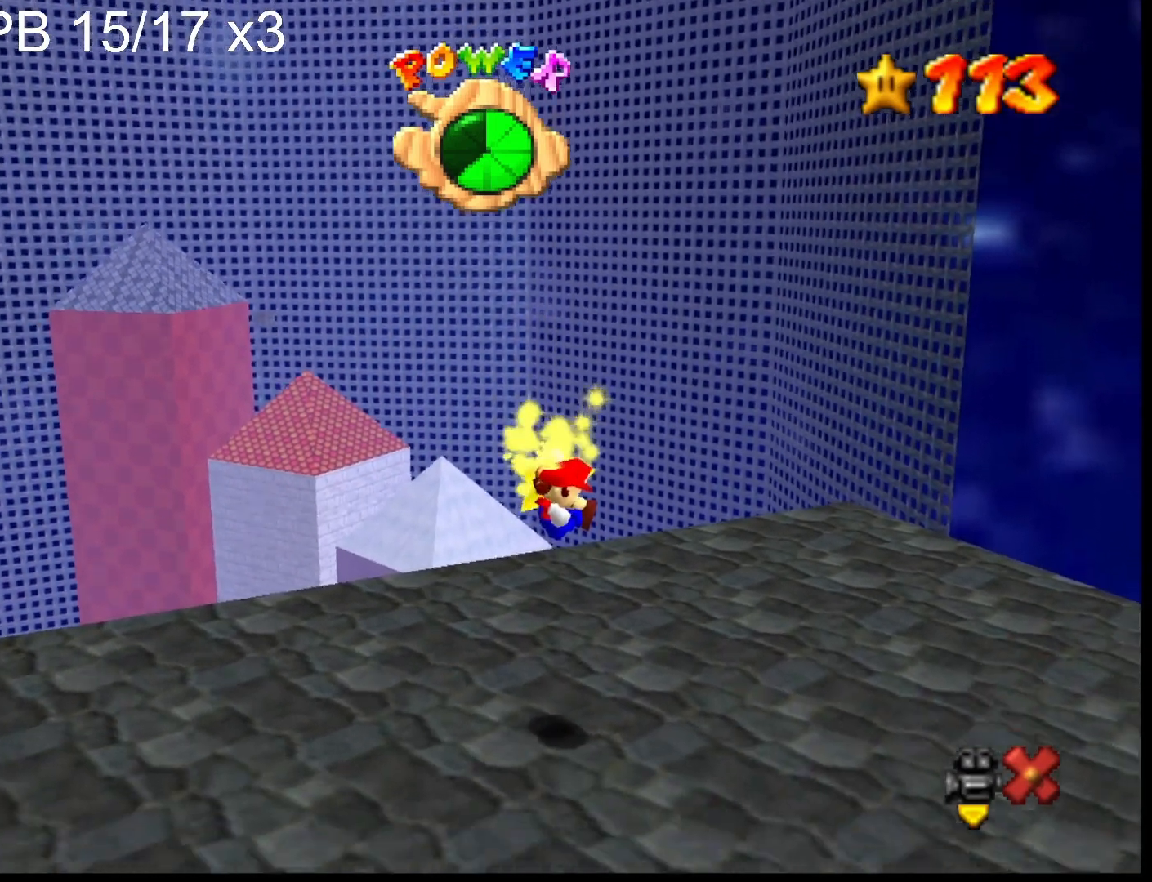
{"buttons": ["CROSS"], "left_stick": "center", "right_stick": "center", "events": [[333, "CROSS", "down"], [433, "CROSS", "up"], [500, "CROSS", "down"]]}
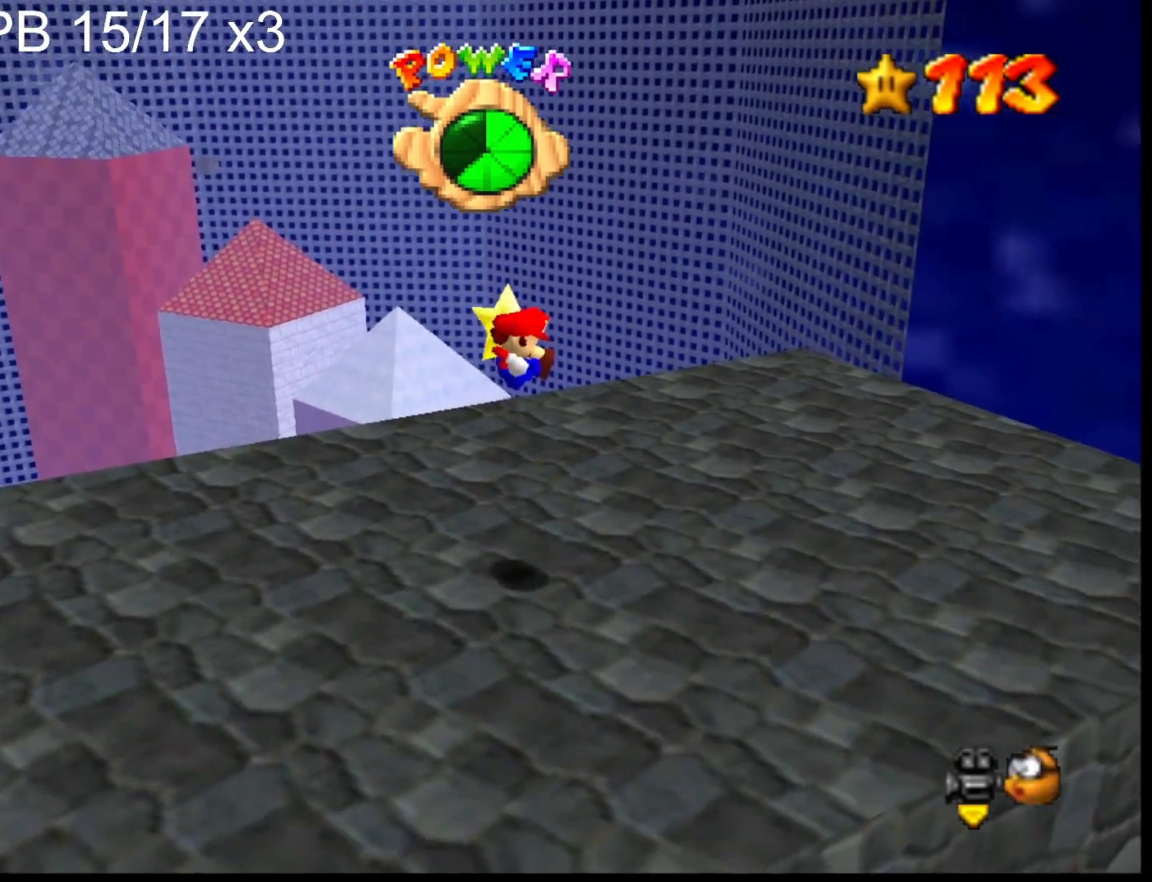
{"buttons": [], "left_stick": "center", "right_stick": "center", "events": [[133, "CROSS", "up"], [200, "CROSS", "down"], [333, "CROSS", "up"]]}
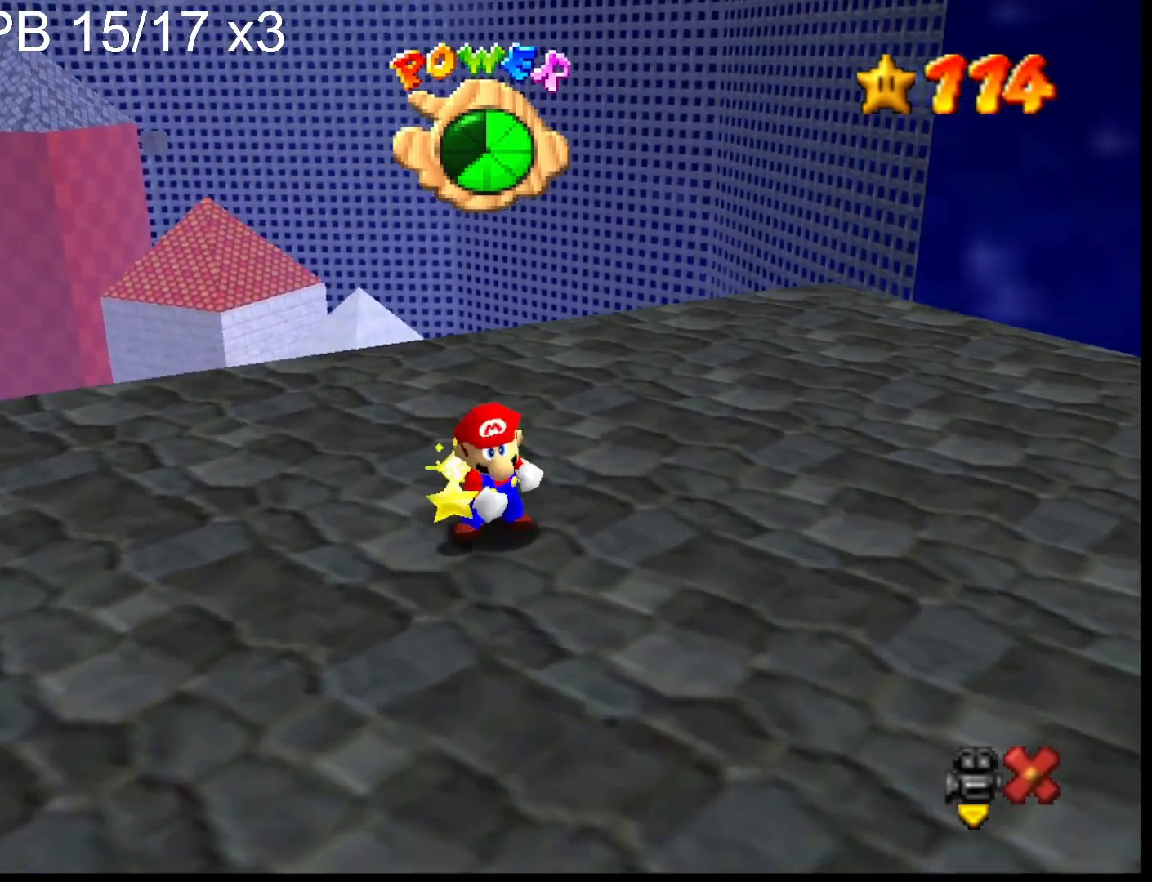
{"buttons": [], "left_stick": "center", "right_stick": "center", "events": [[200, "CROSS", "down"], [267, "CROSS", "up"], [400, "CROSS", "down"], [500, "CROSS", "up"]]}
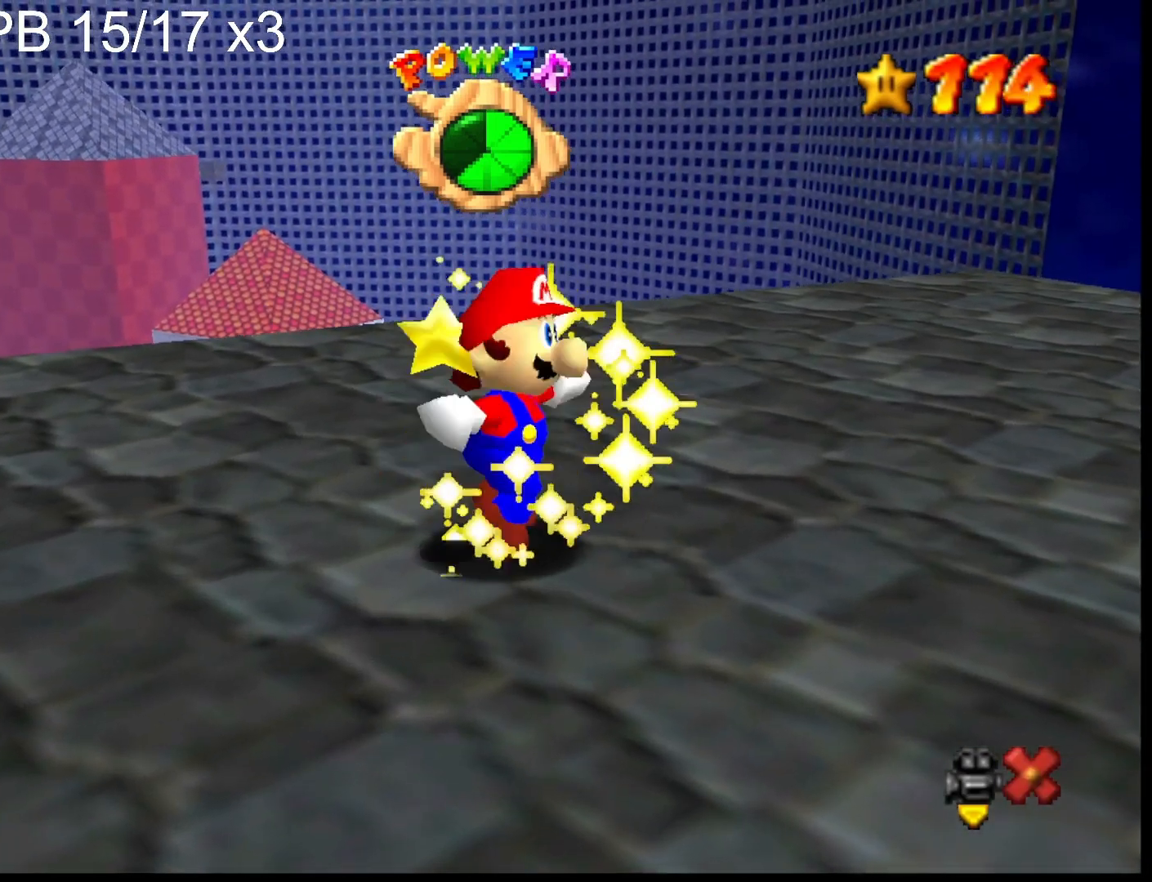
{"buttons": ["CROSS"], "left_stick": "center", "right_stick": "center", "events": [[100, "CROSS", "down"], [200, "CROSS", "up"], [300, "CROSS", "down"], [400, "CROSS", "up"], [500, "CROSS", "down"]]}
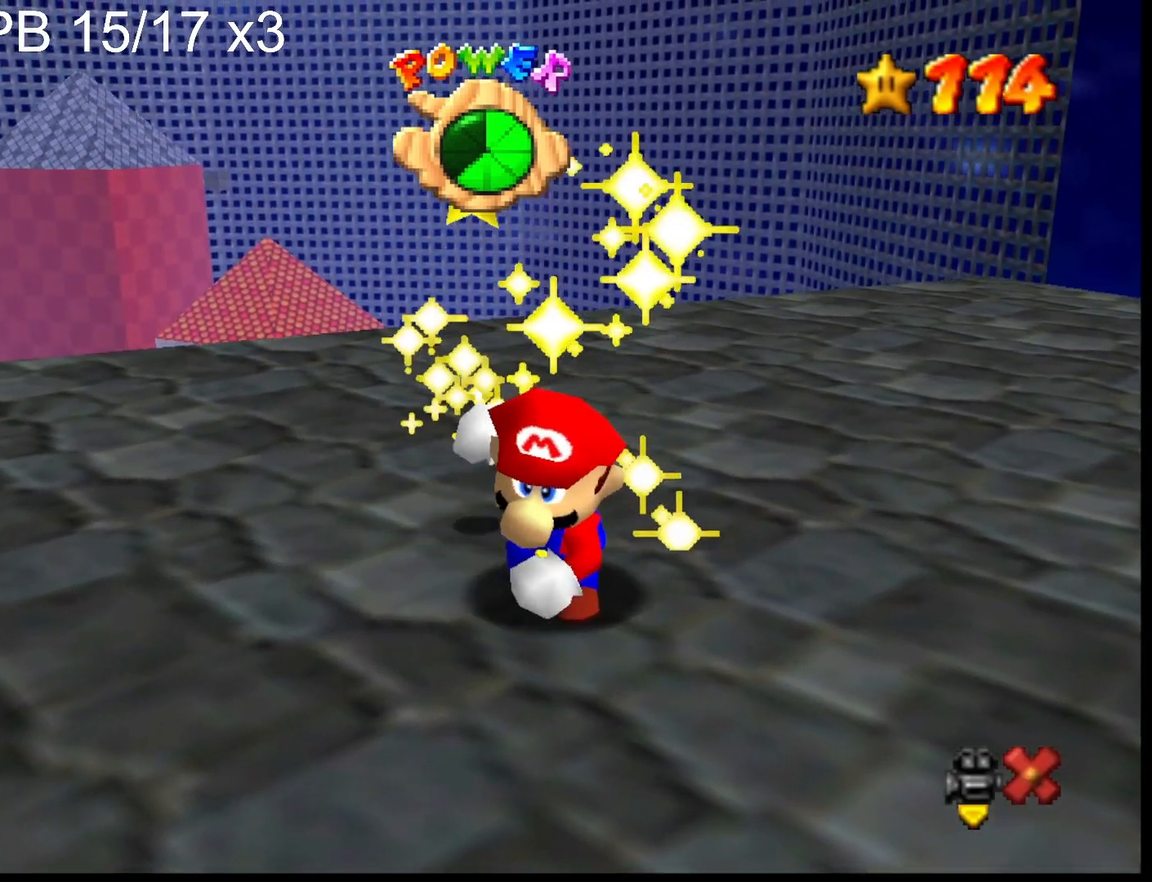
{"buttons": [], "left_stick": "center", "right_stick": "center", "events": [[100, "CROSS", "up"], [200, "CROSS", "down"], [300, "CROSS", "up"], [400, "CROSS", "down"], [500, "CROSS", "up"]]}
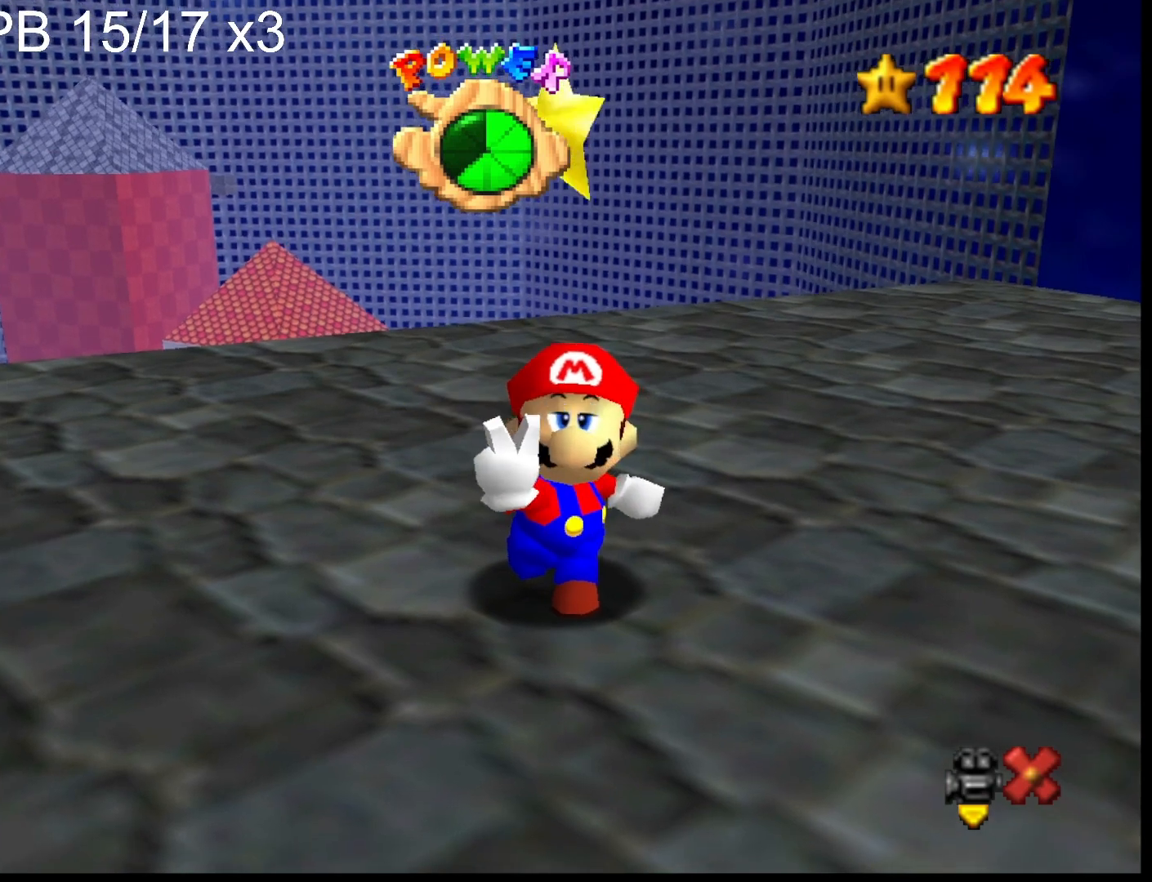
{"buttons": ["CROSS"], "left_stick": "center", "right_stick": "center", "events": [[500, "CROSS", "down"]]}
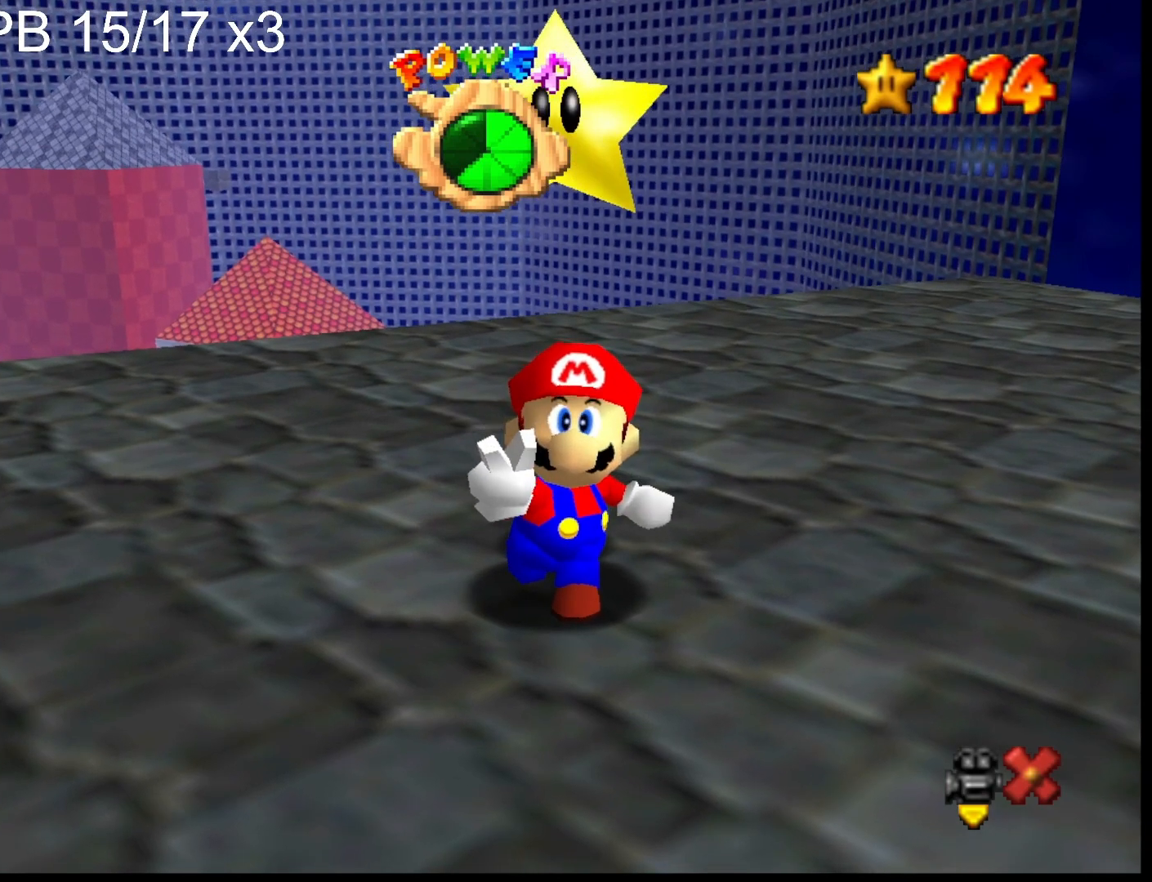
{"buttons": ["CROSS"], "left_stick": "center", "right_stick": "center", "events": [[67, "CROSS", "up"], [167, "CROSS", "down"], [267, "CROSS", "up"], [333, "CROSS", "down"], [433, "CROSS", "up"], [500, "CROSS", "down"]]}
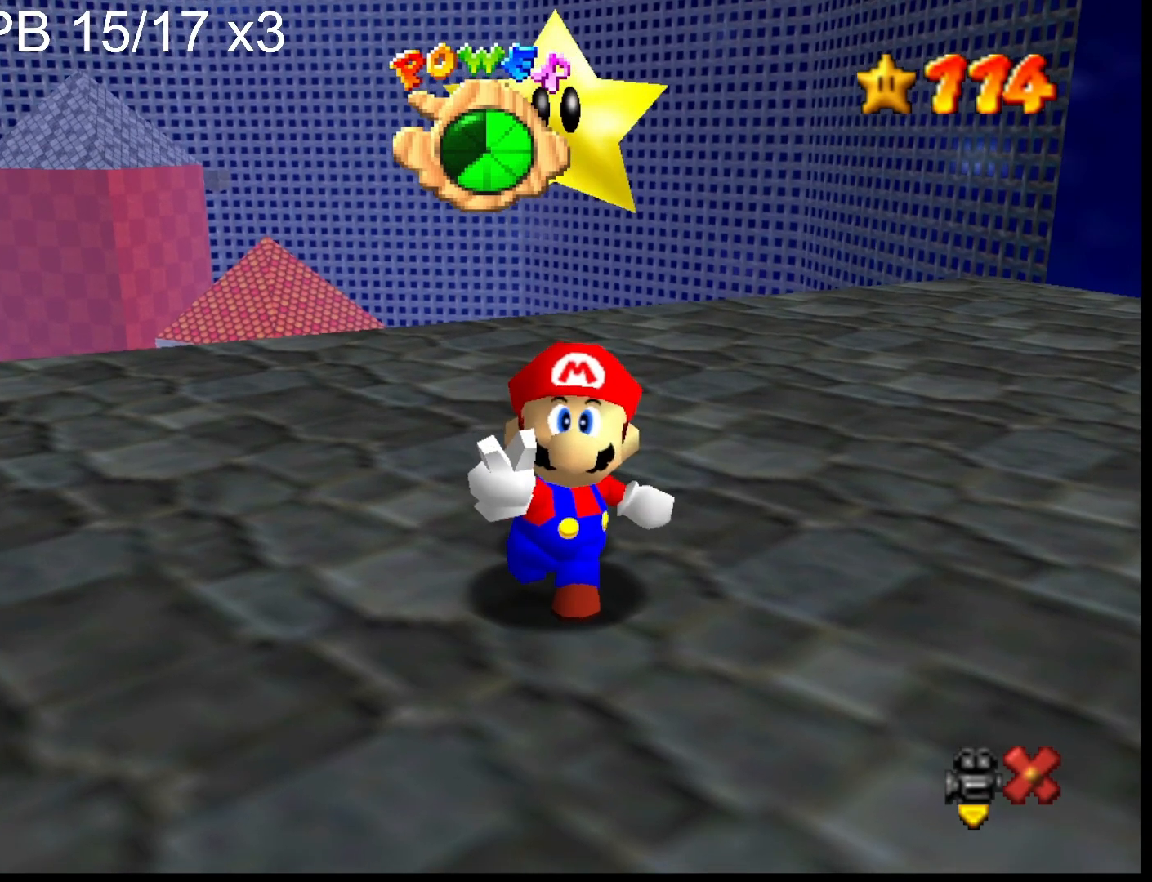
{"buttons": ["CROSS"], "left_stick": "center", "right_stick": "center", "events": [[67, "CROSS", "up"], [167, "CROSS", "down"], [200, "CROSS", "up"], [300, "CROSS", "down"], [367, "CROSS", "up"], [433, "CROSS", "down"]]}
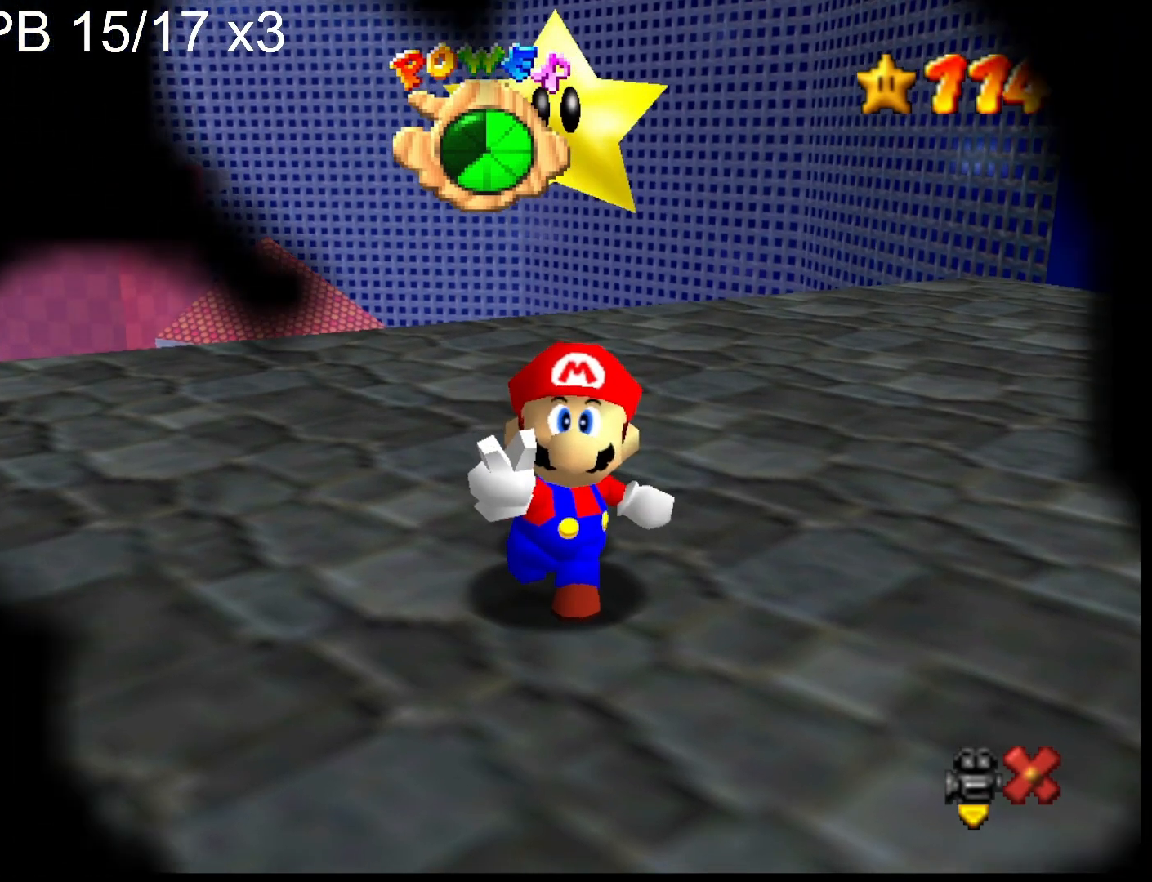
{"buttons": ["CROSS"], "left_stick": "center", "right_stick": "center", "events": [[33, "CROSS", "up"], [100, "CROSS", "down"], [200, "CROSS", "up"], [267, "CROSS", "down"], [400, "CROSS", "up"], [433, "CROSS", "down"]]}
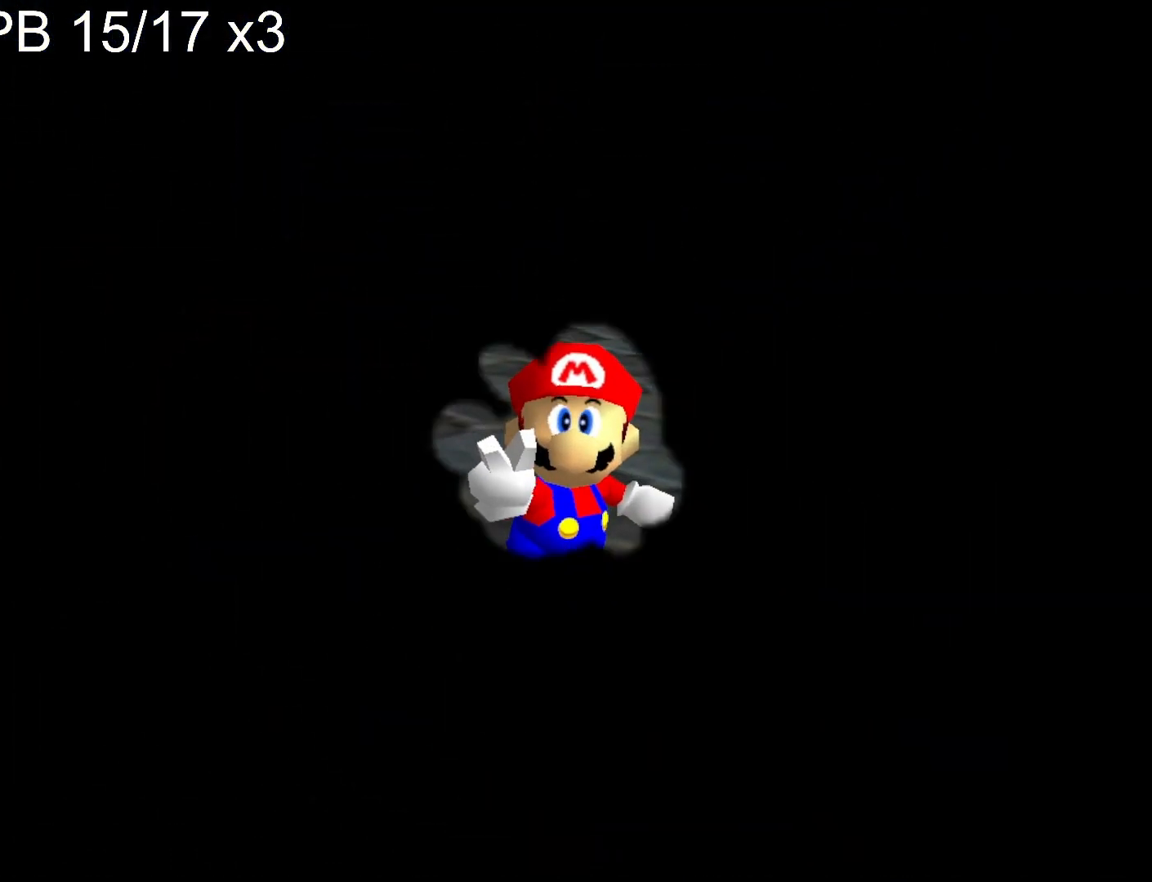
{"buttons": [], "left_stick": "center", "right_stick": "center", "events": [[67, "CROSS", "up"], [200, "CROSS", "down"], [267, "CROSS", "up"]]}
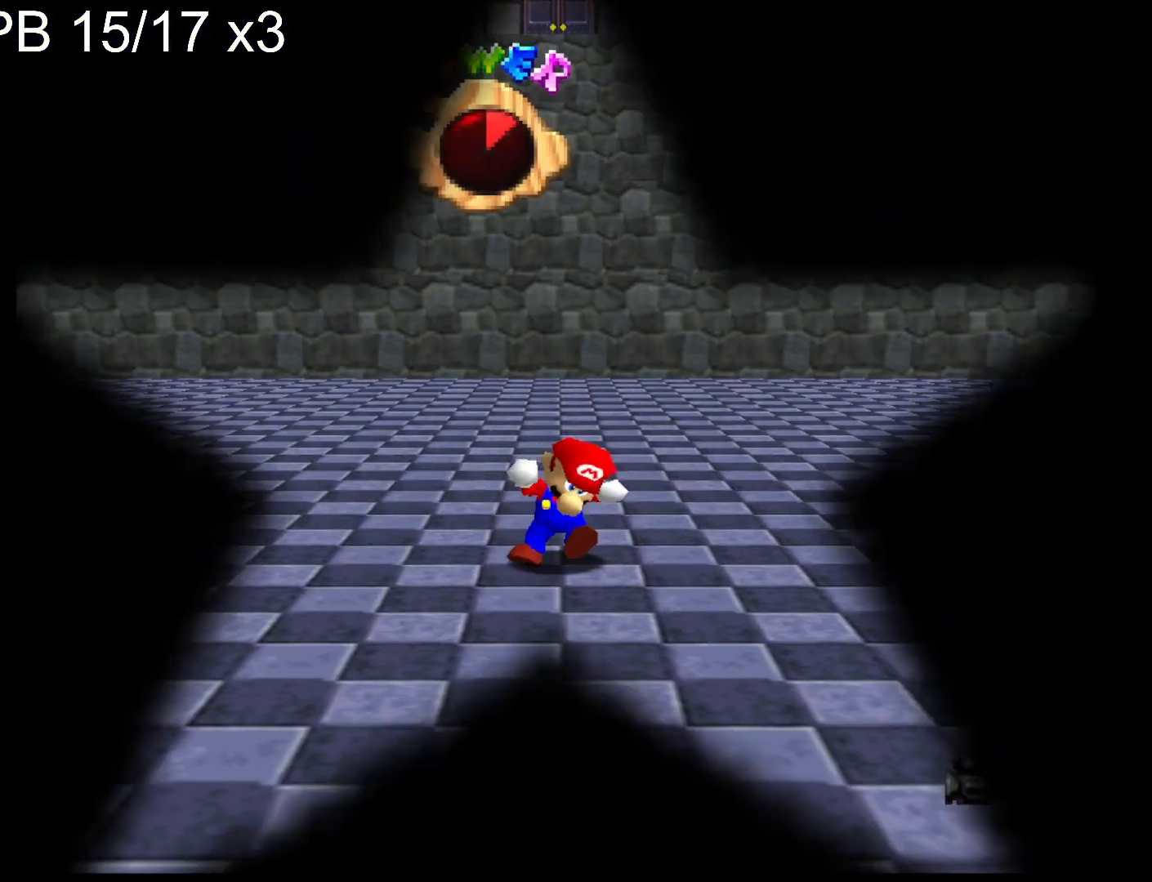
{"buttons": [], "left_stick": "center", "right_stick": "down-left", "events": [[400, "right_stick", "down-left"]]}
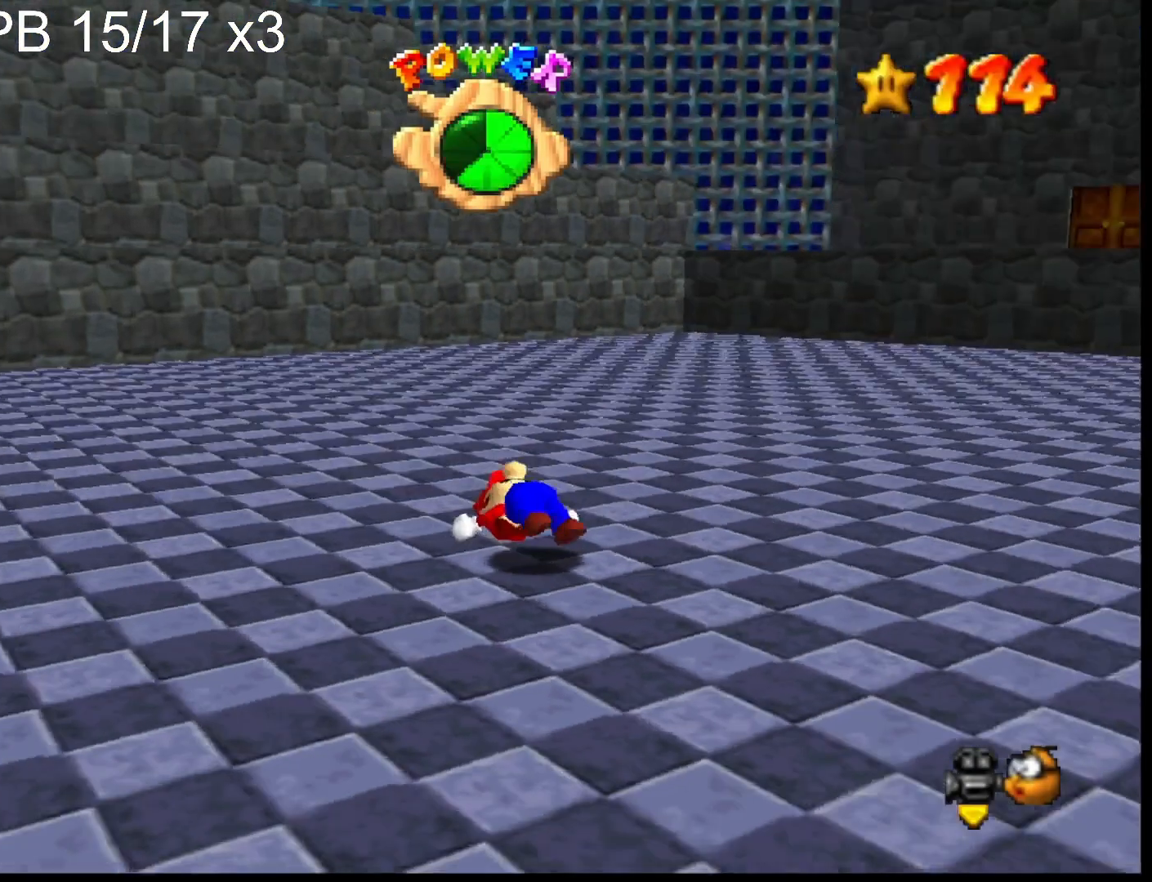
{"buttons": [], "left_stick": "center", "right_stick": "center", "events": [[500, "right_stick", "center"]]}